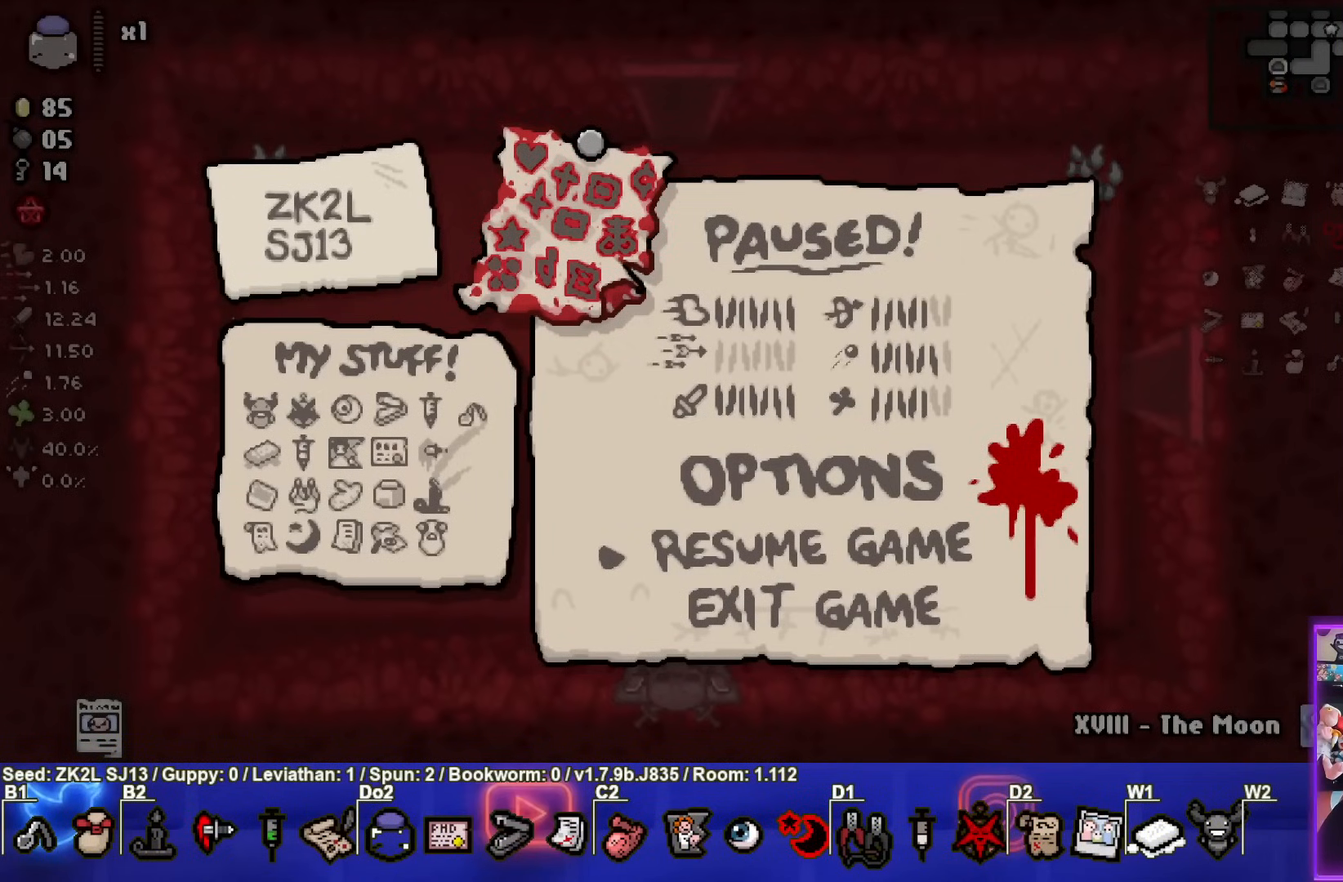
Gameplay with a controller (PlayStation layout); each line is a JSON object with the inputs held at the frame after it. "events" lists button and stick changes between this image and that frame as [ms after this image, input, new state], when the widget could be followed in between. Not read: L3 R3.
{"buttons": [], "left_stick": "center", "right_stick": "center", "events": [[200, "CROSS", "down"], [317, "CROSS", "up"]]}
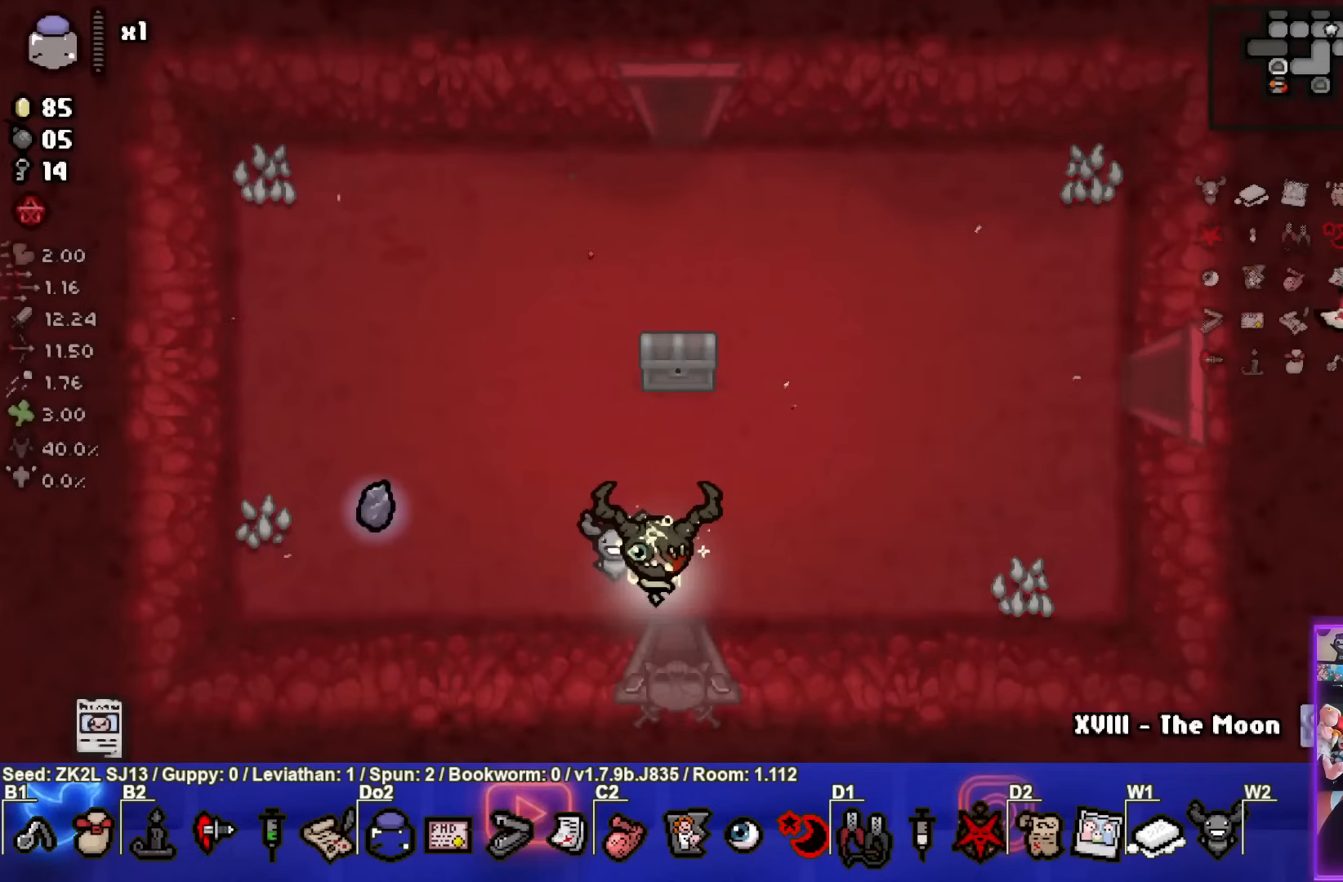
{"buttons": [], "left_stick": "center", "right_stick": "center", "events": []}
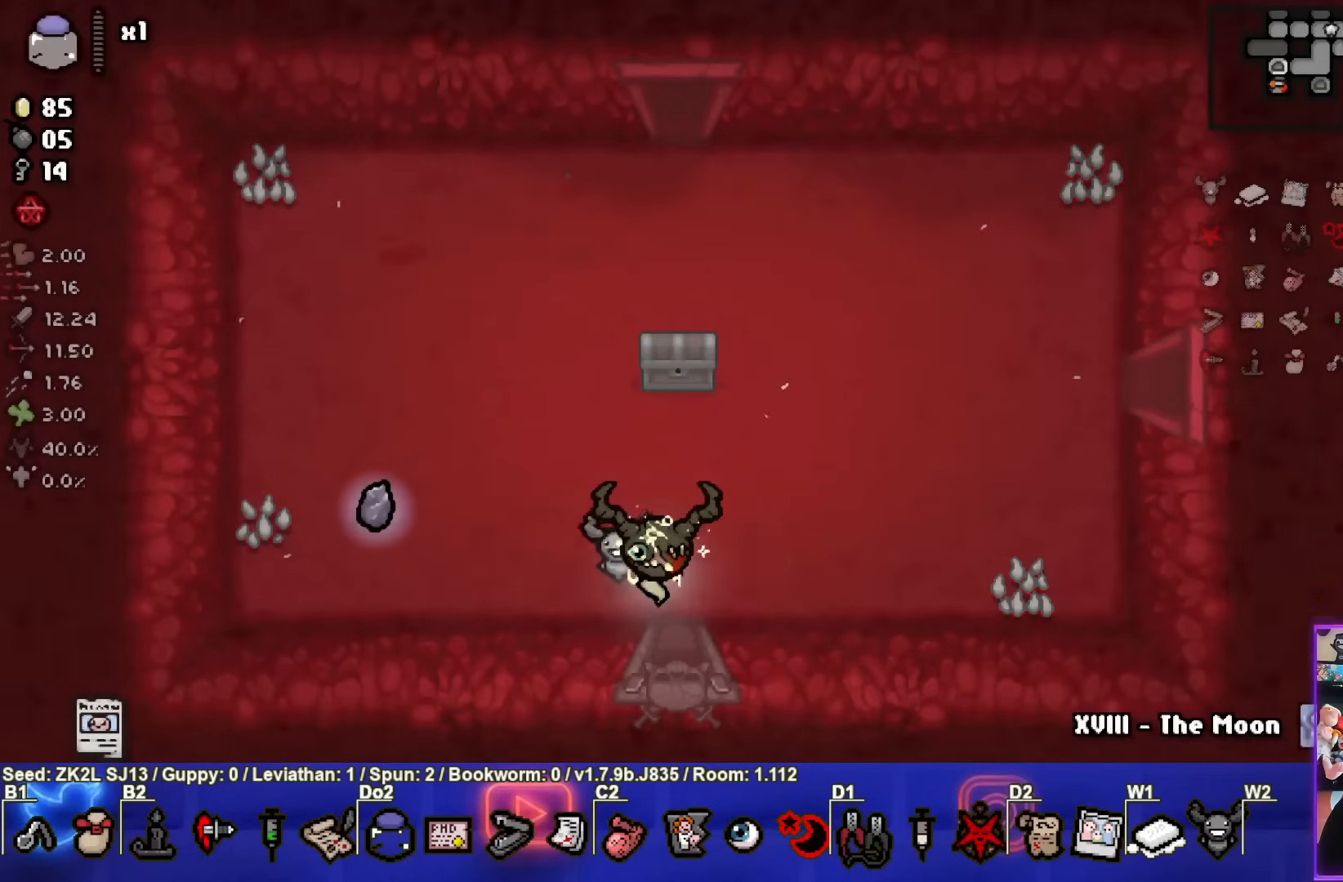
{"buttons": [], "left_stick": "center", "right_stick": "center", "events": []}
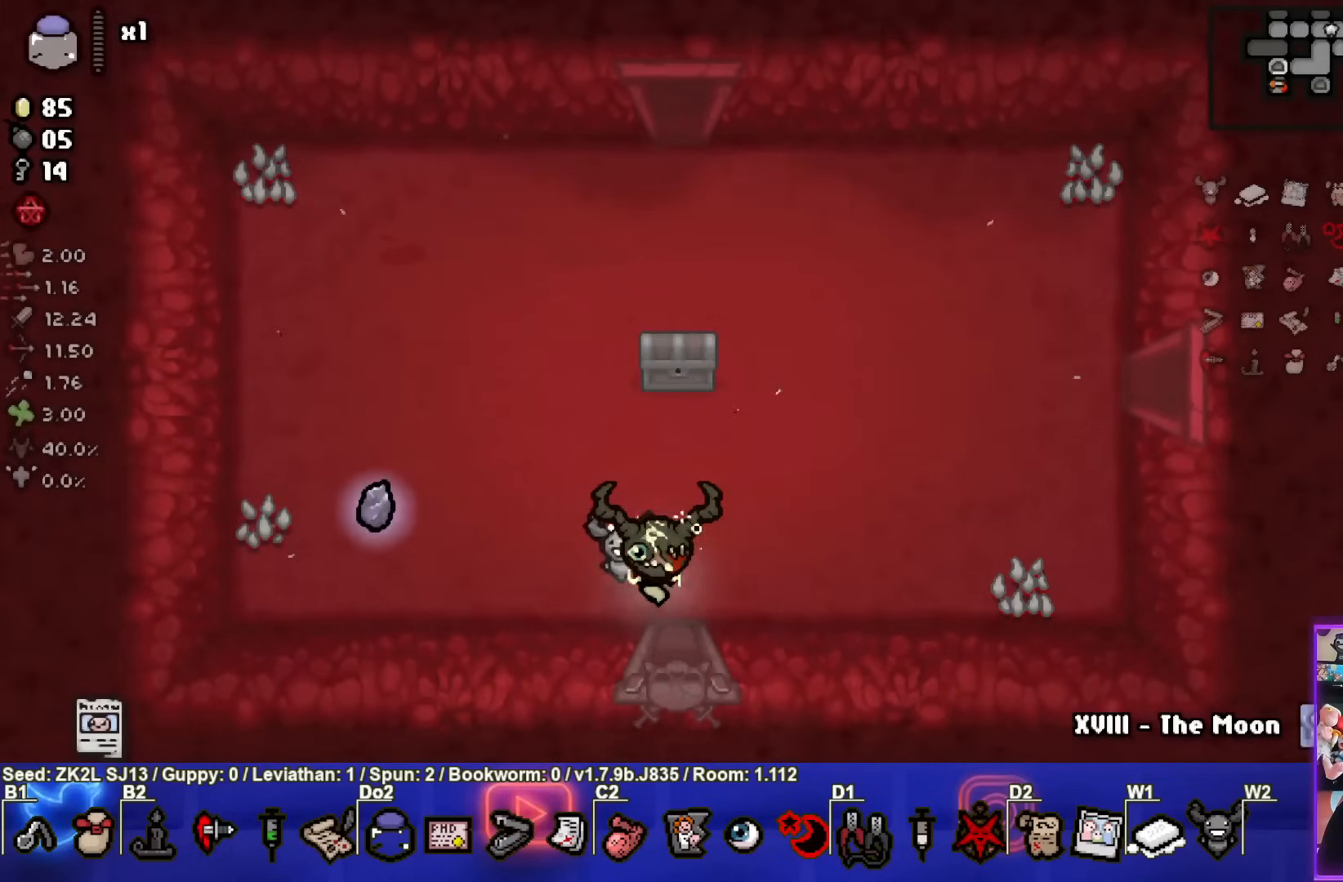
{"buttons": [], "left_stick": "center", "right_stick": "center", "events": [[33, "left_stick", "left"], [350, "left_stick", "center"]]}
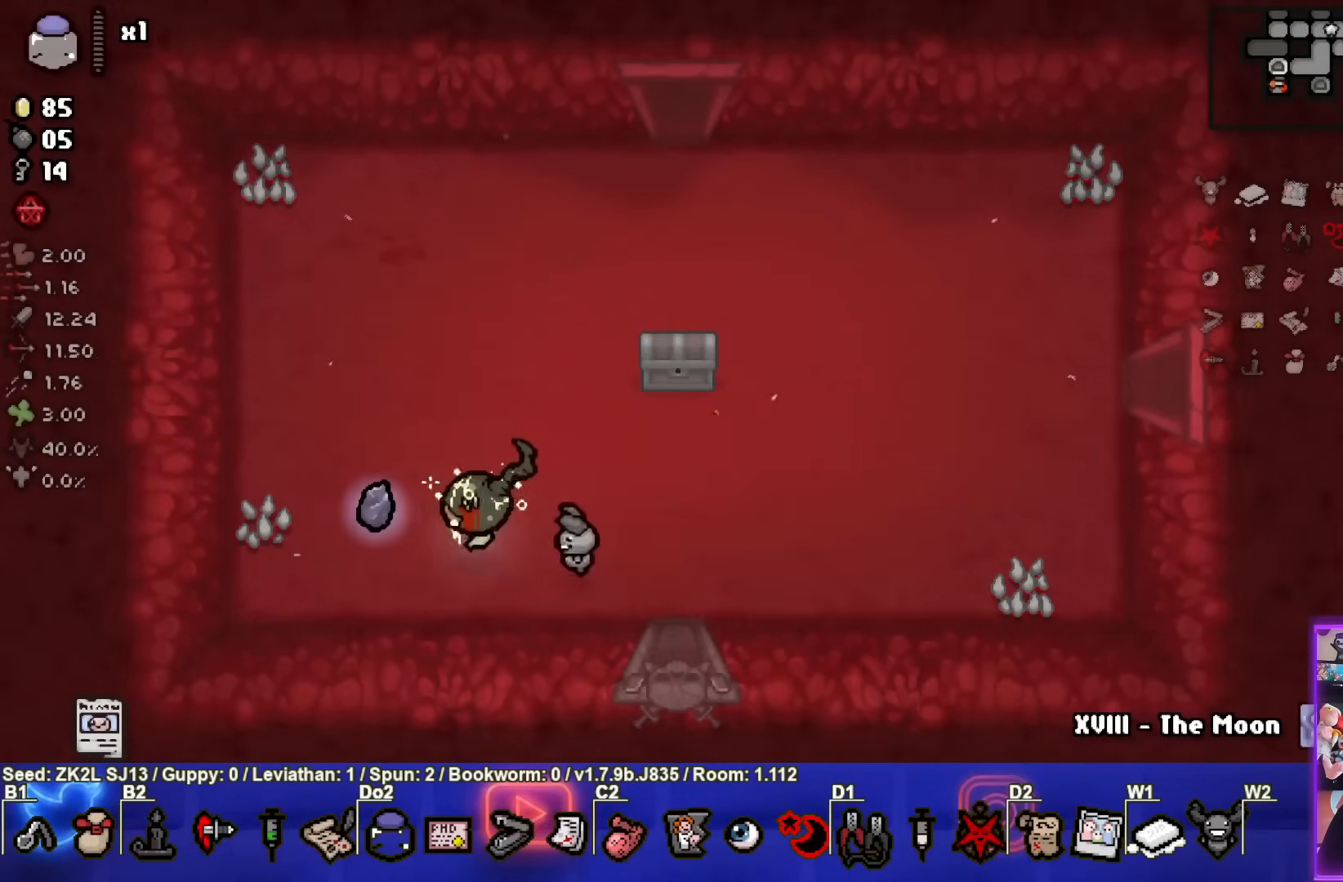
{"buttons": [], "left_stick": "center", "right_stick": "center", "events": []}
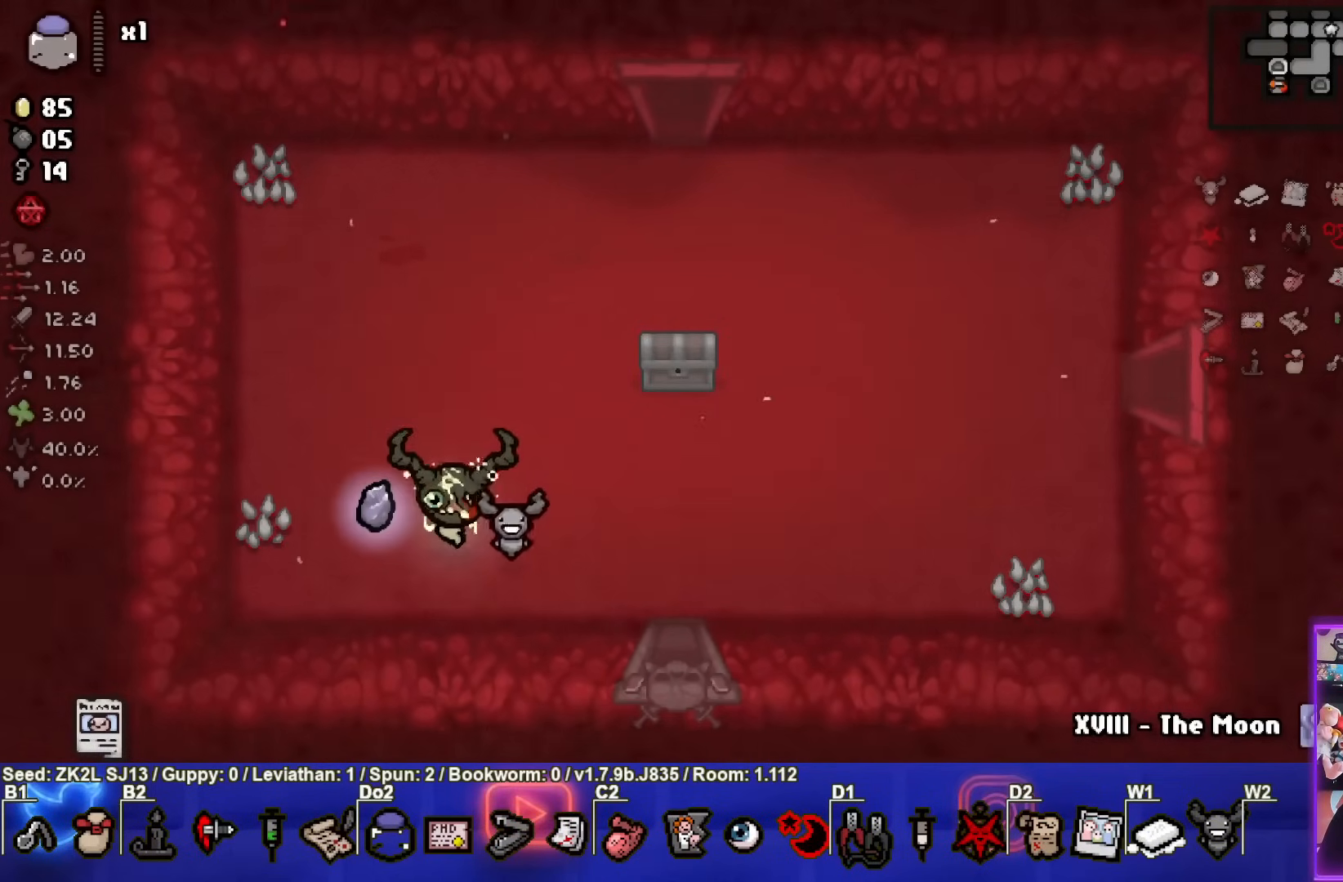
{"buttons": [], "left_stick": "center", "right_stick": "center", "events": []}
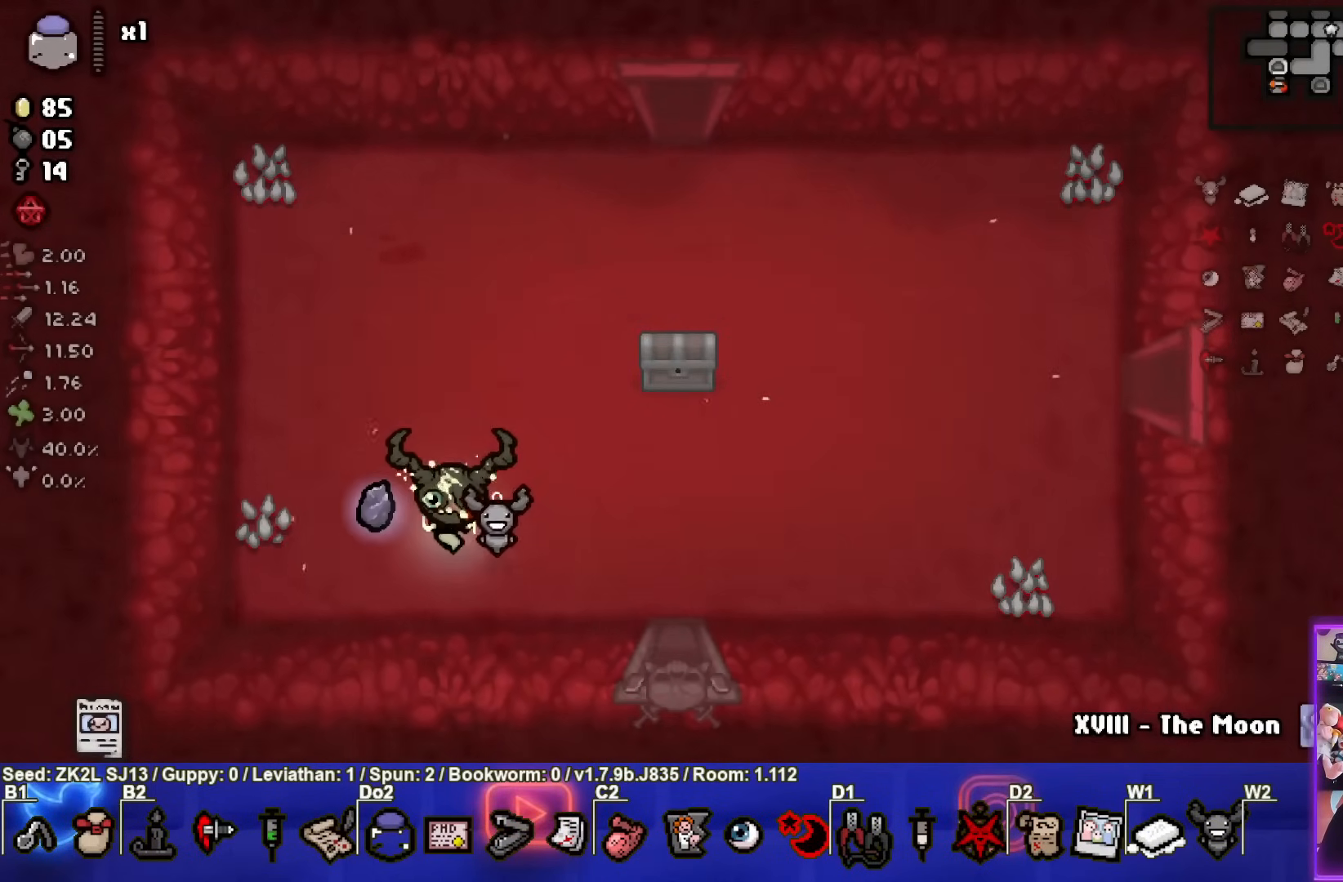
{"buttons": [], "left_stick": "down-right", "right_stick": "center", "events": [[217, "left_stick", "right"], [500, "left_stick", "down-right"]]}
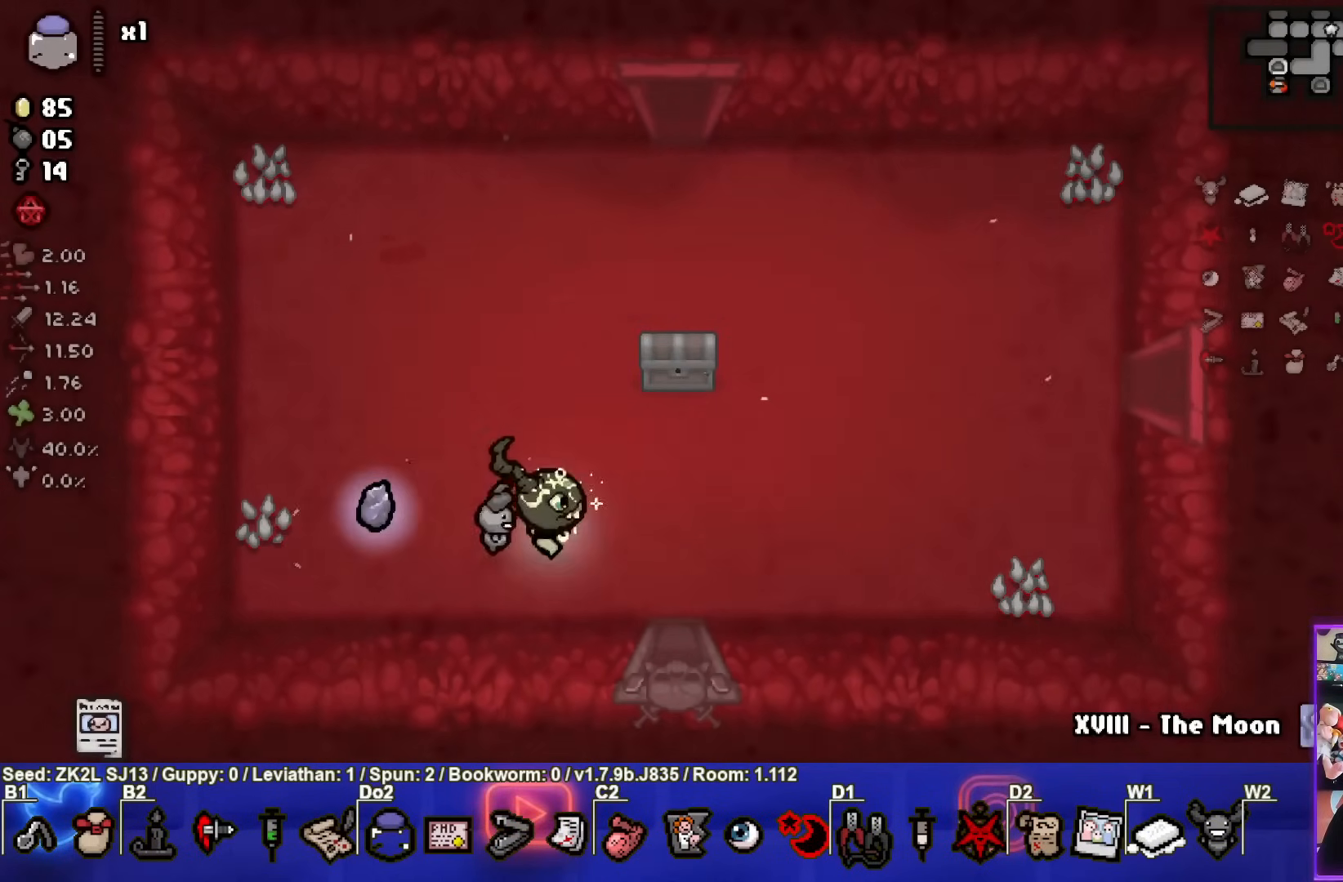
{"buttons": [], "left_stick": "center", "right_stick": "center", "events": [[383, "left_stick", "center"]]}
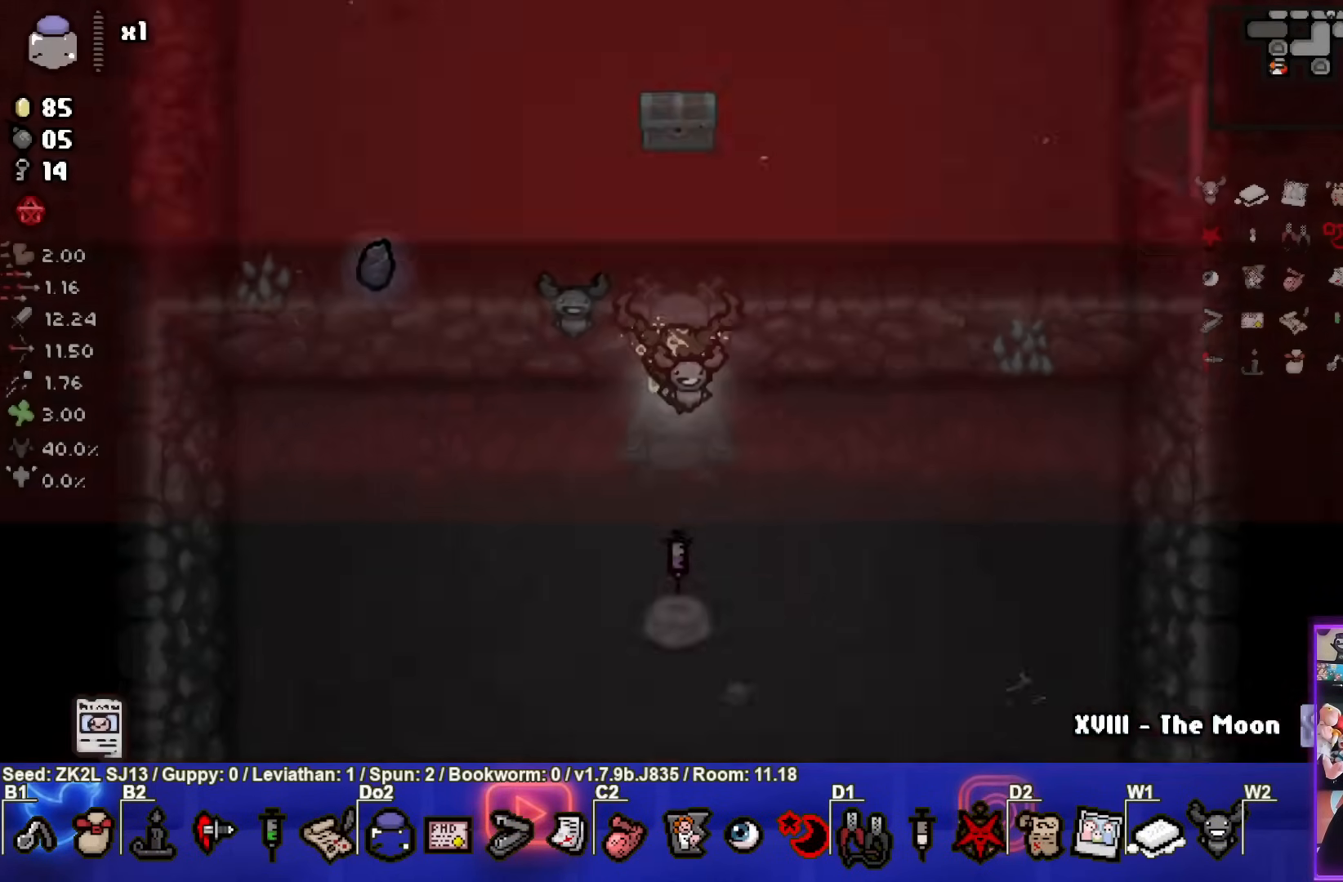
{"buttons": [], "left_stick": "center", "right_stick": "center", "events": []}
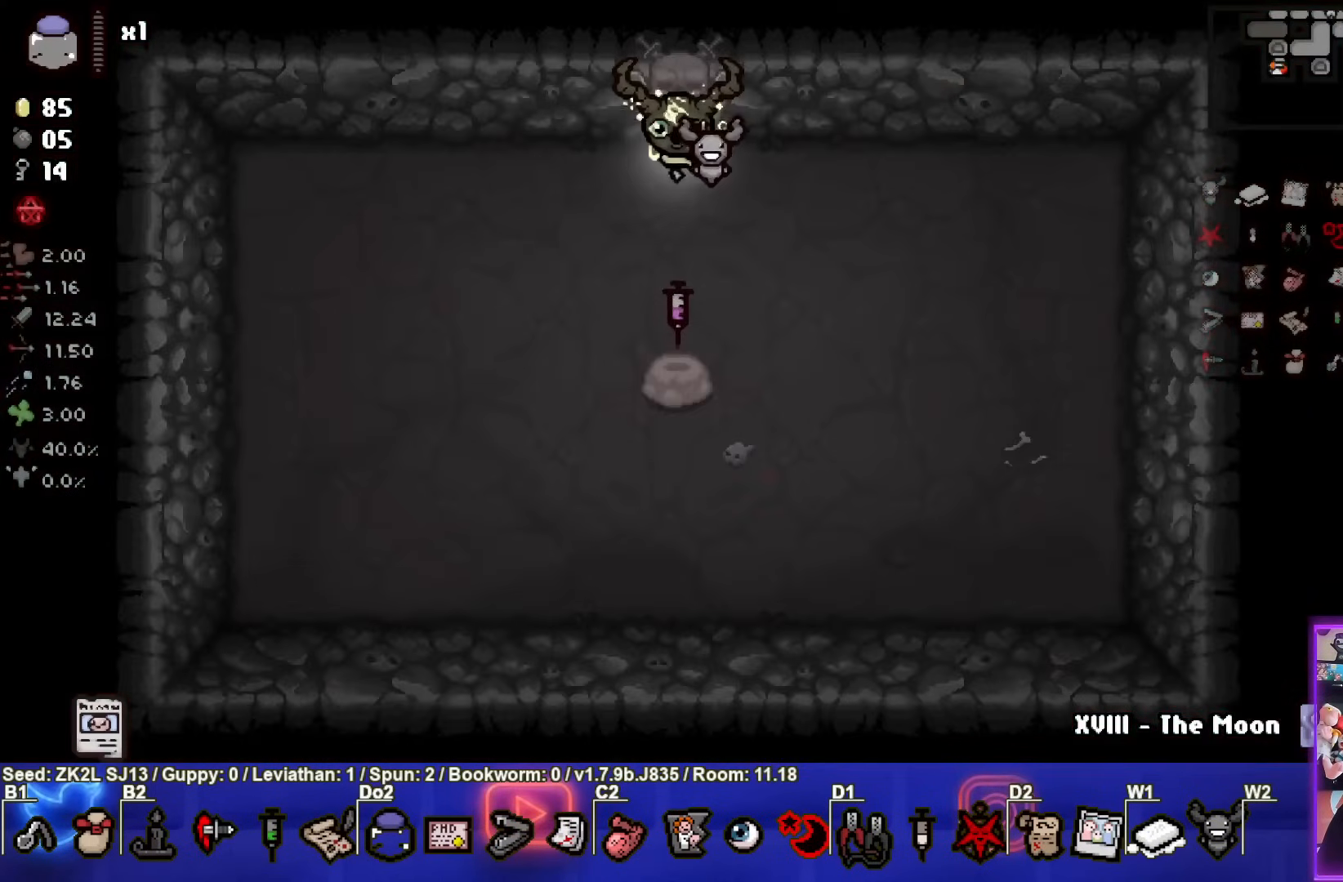
{"buttons": ["SELECT"], "left_stick": "center", "right_stick": "center", "events": [[200, "SELECT", "down"]]}
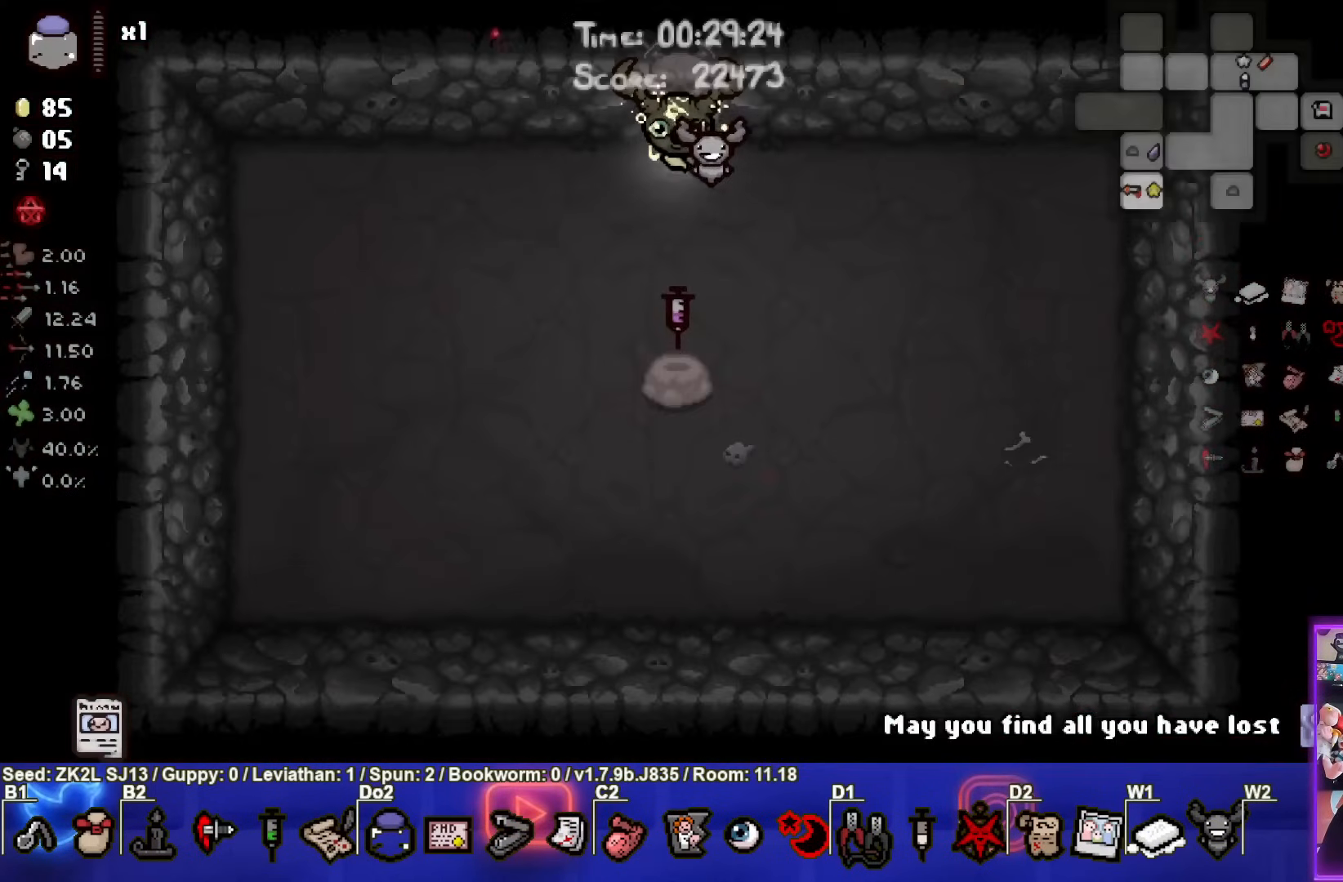
{"buttons": ["SELECT"], "left_stick": "center", "right_stick": "center", "events": []}
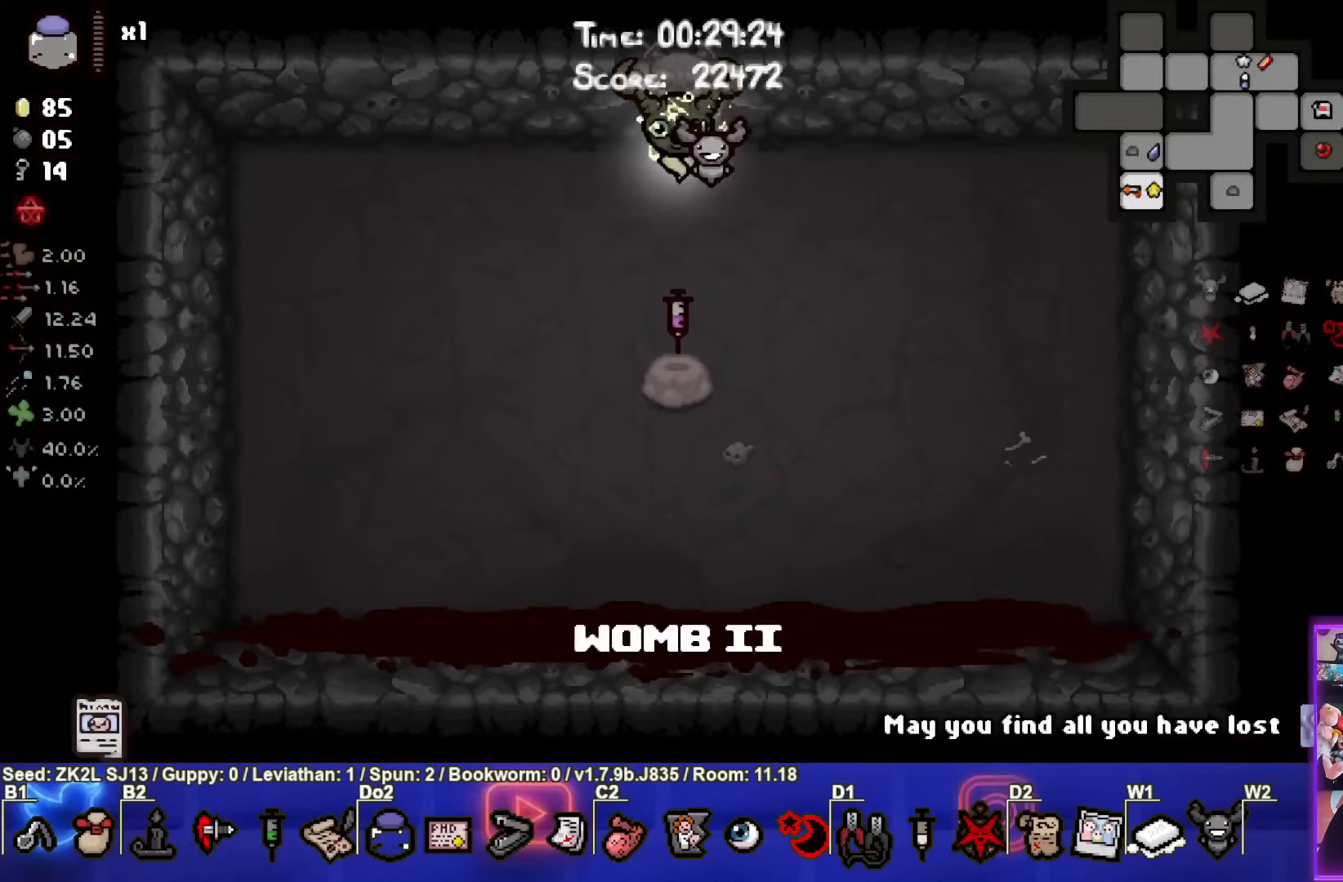
{"buttons": [], "left_stick": "center", "right_stick": "center", "events": [[217, "SELECT", "up"]]}
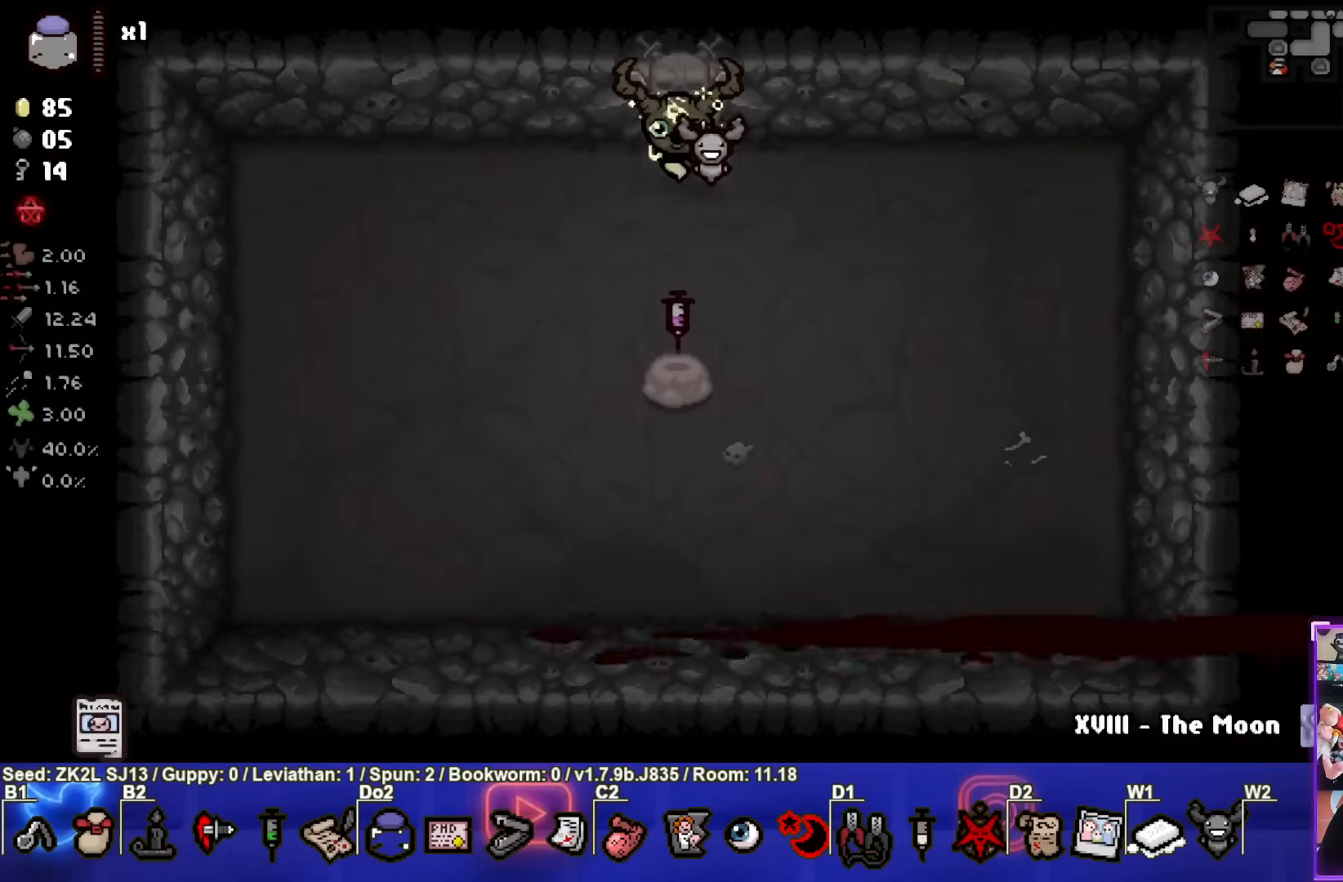
{"buttons": [], "left_stick": "center", "right_stick": "center", "events": [[83, "left_stick", "down"], [417, "left_stick", "center"]]}
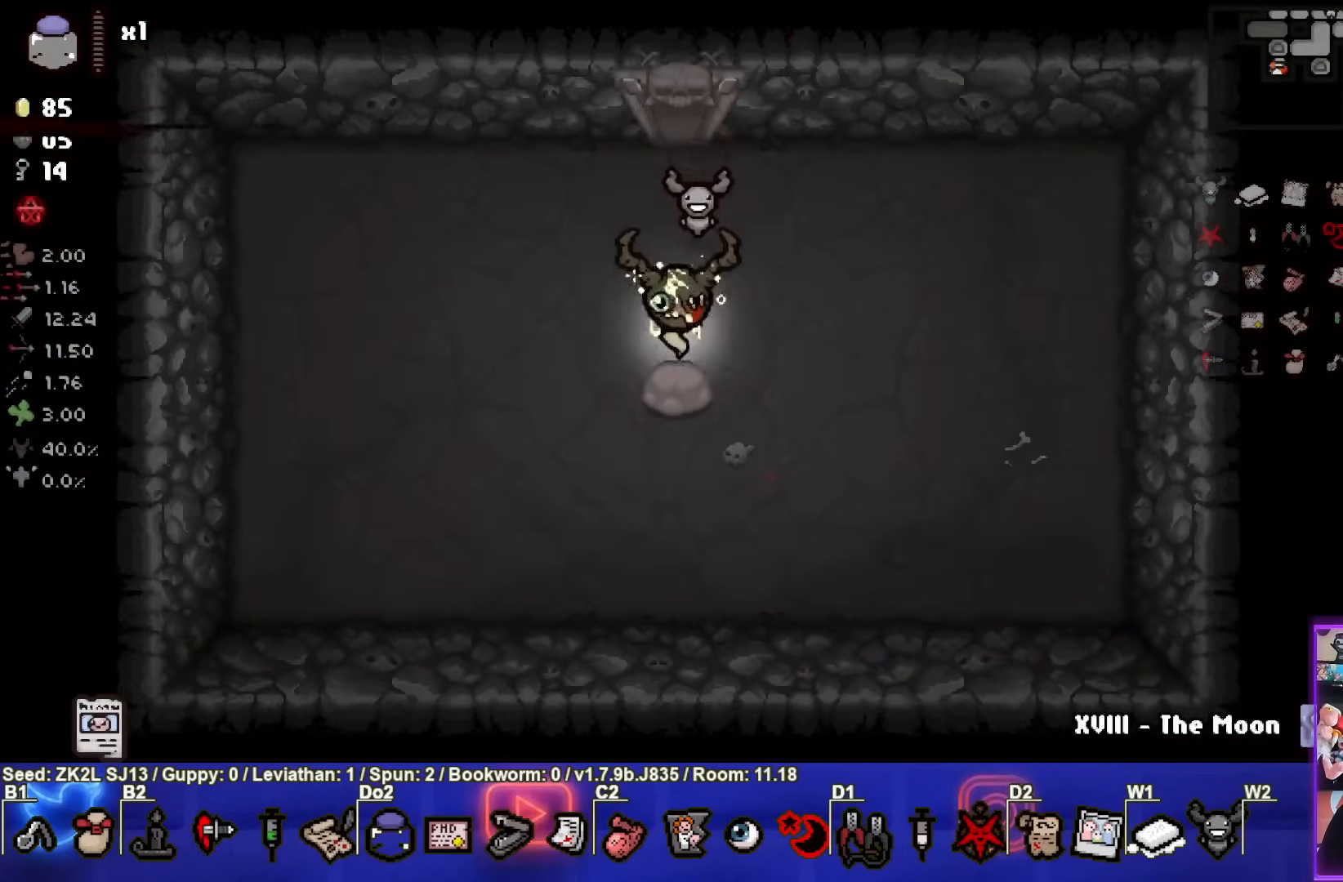
{"buttons": [], "left_stick": "center", "right_stick": "center", "events": [[133, "R1", "down"], [233, "R1", "up"]]}
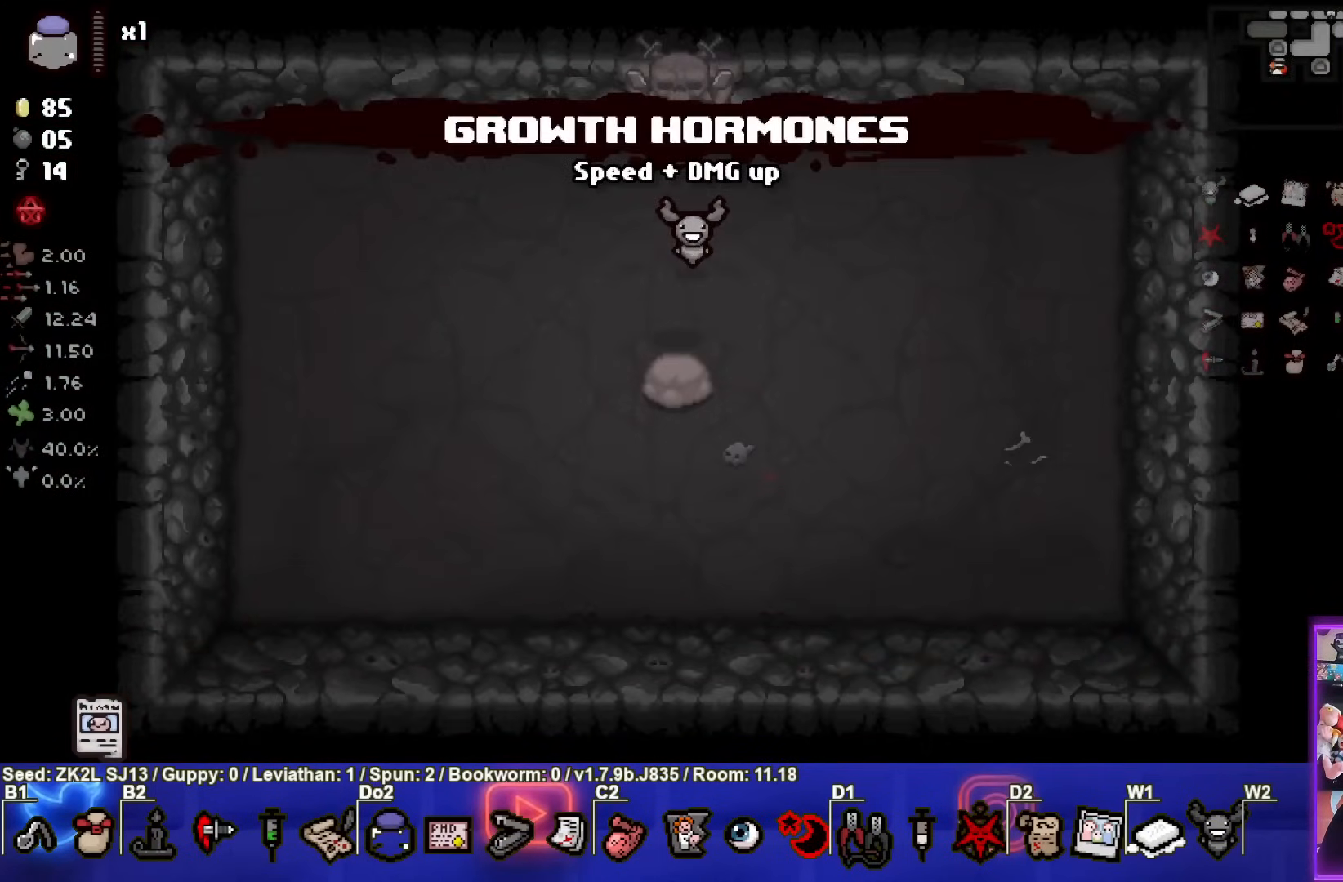
{"buttons": [], "left_stick": "center", "right_stick": "center", "events": []}
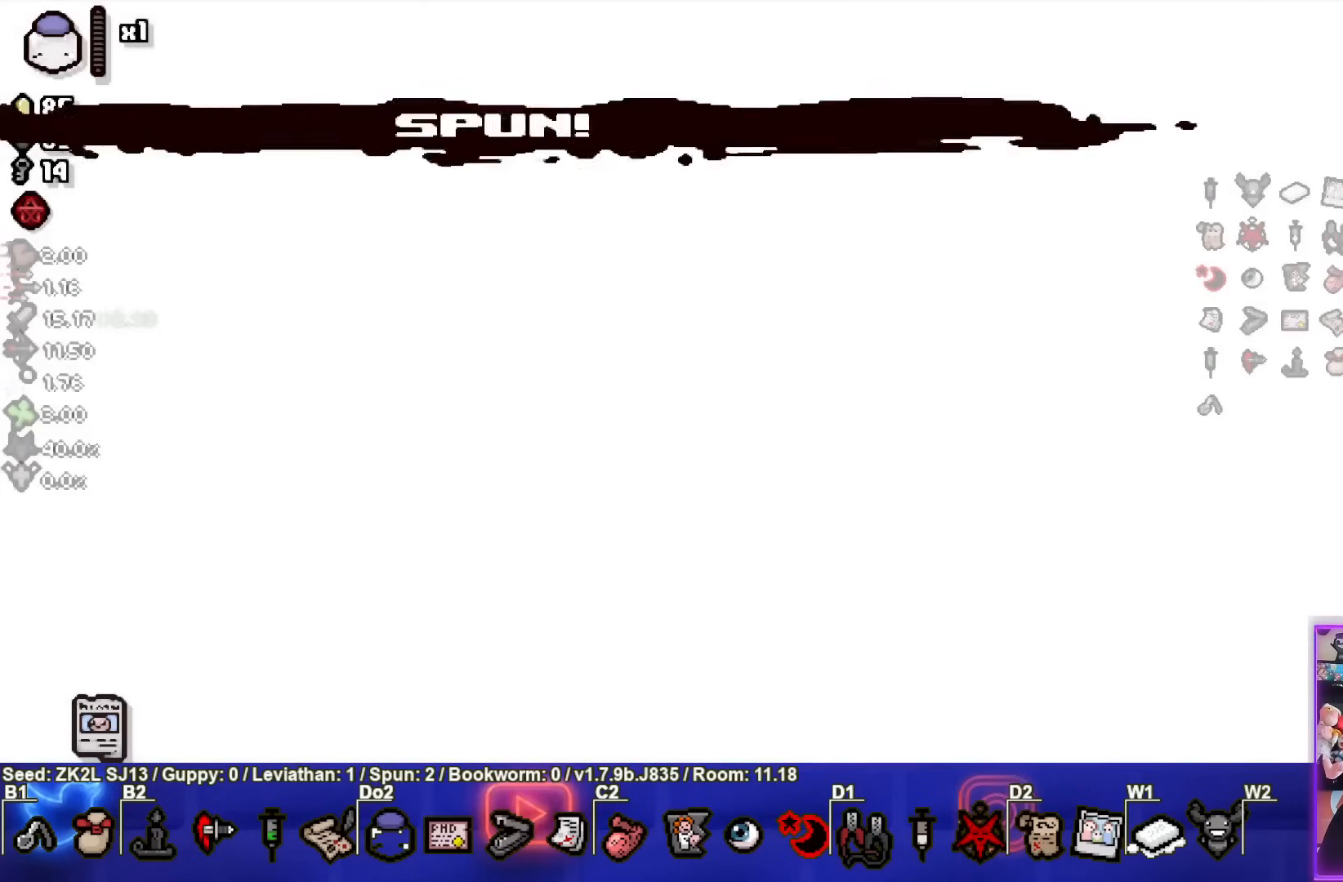
{"buttons": [], "left_stick": "center", "right_stick": "center", "events": []}
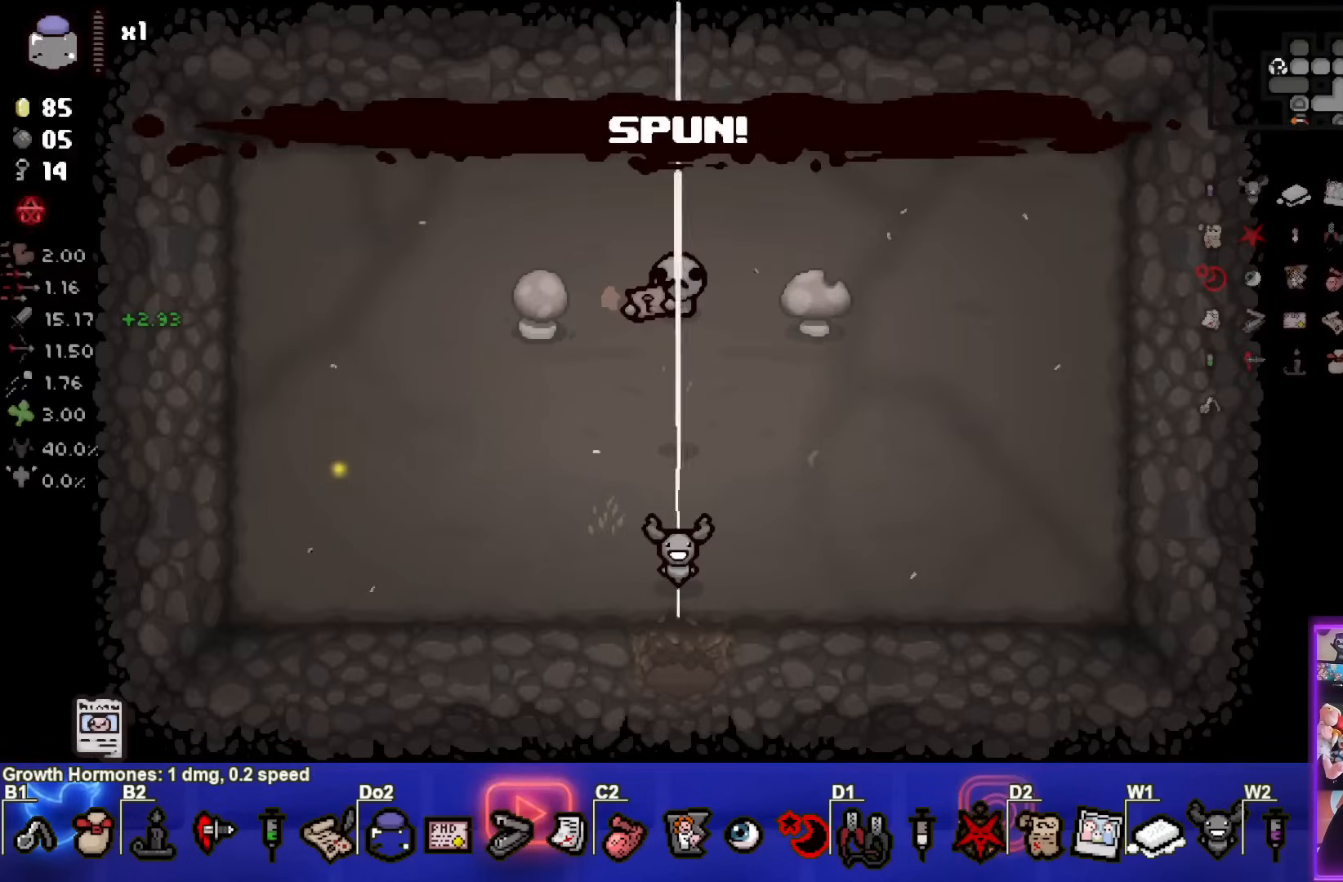
{"buttons": [], "left_stick": "left", "right_stick": "center", "events": [[450, "left_stick", "left"]]}
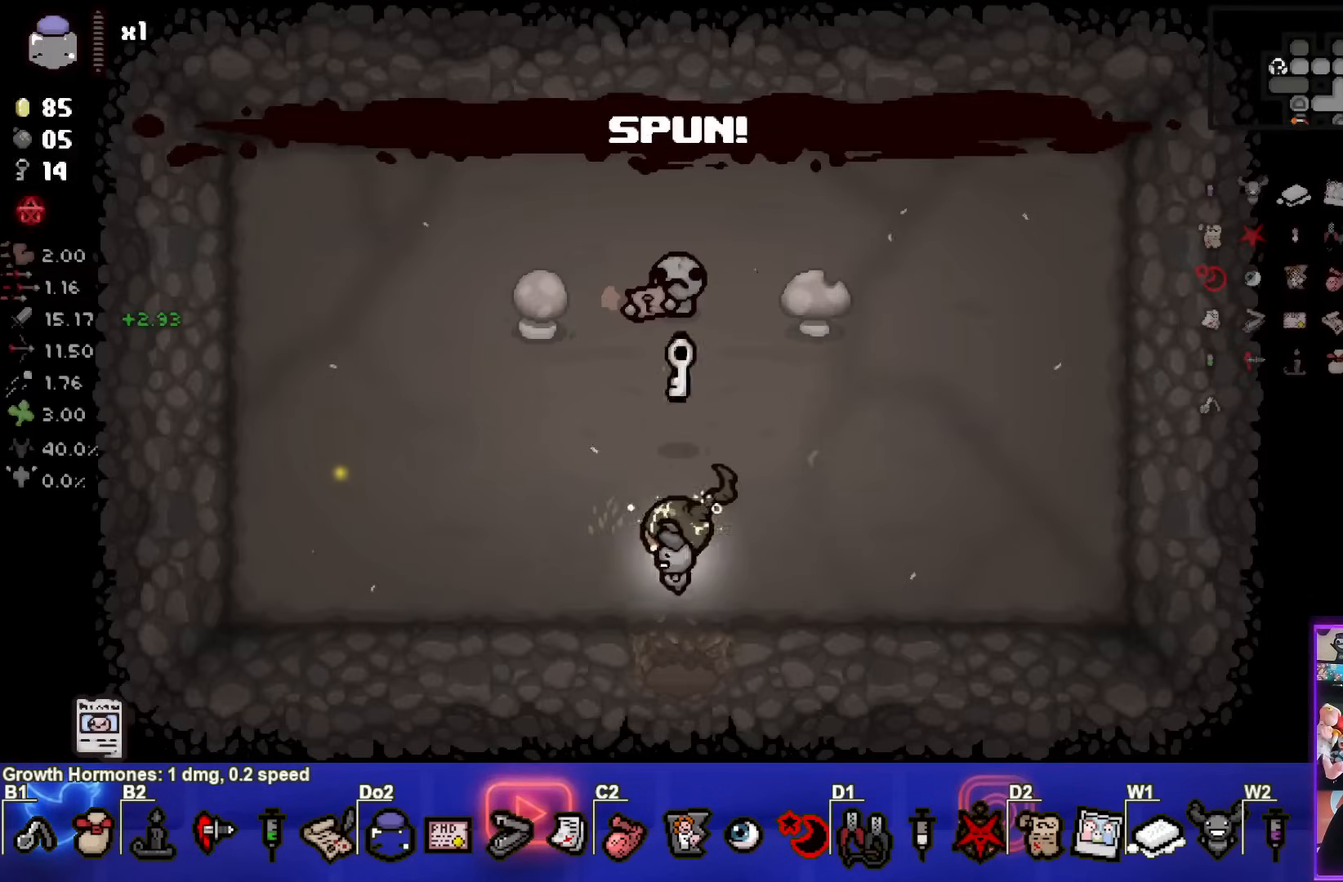
{"buttons": [], "left_stick": "center", "right_stick": "center", "events": [[133, "left_stick", "center"]]}
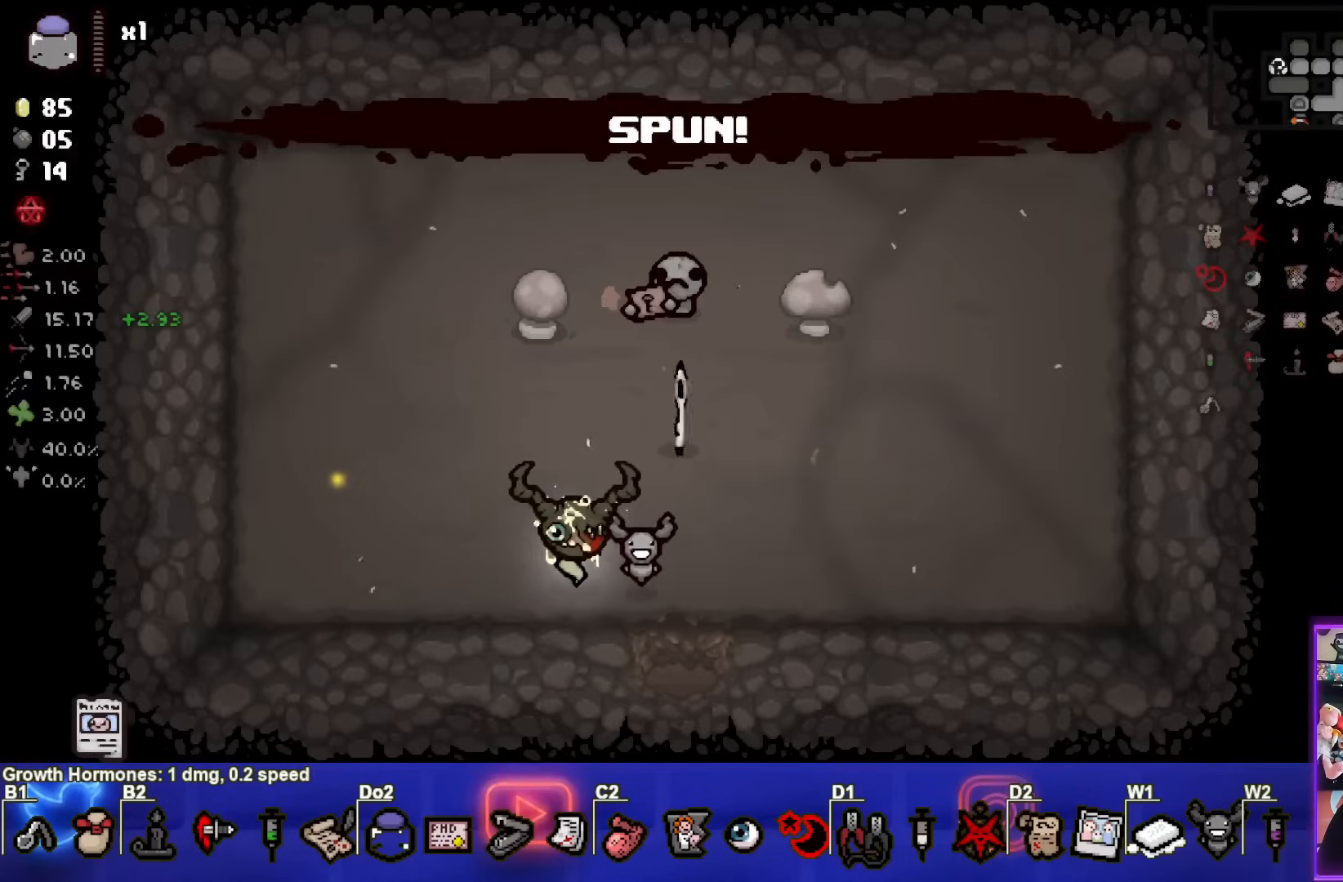
{"buttons": [], "left_stick": "up-right", "right_stick": "center", "events": [[283, "left_stick", "up-right"]]}
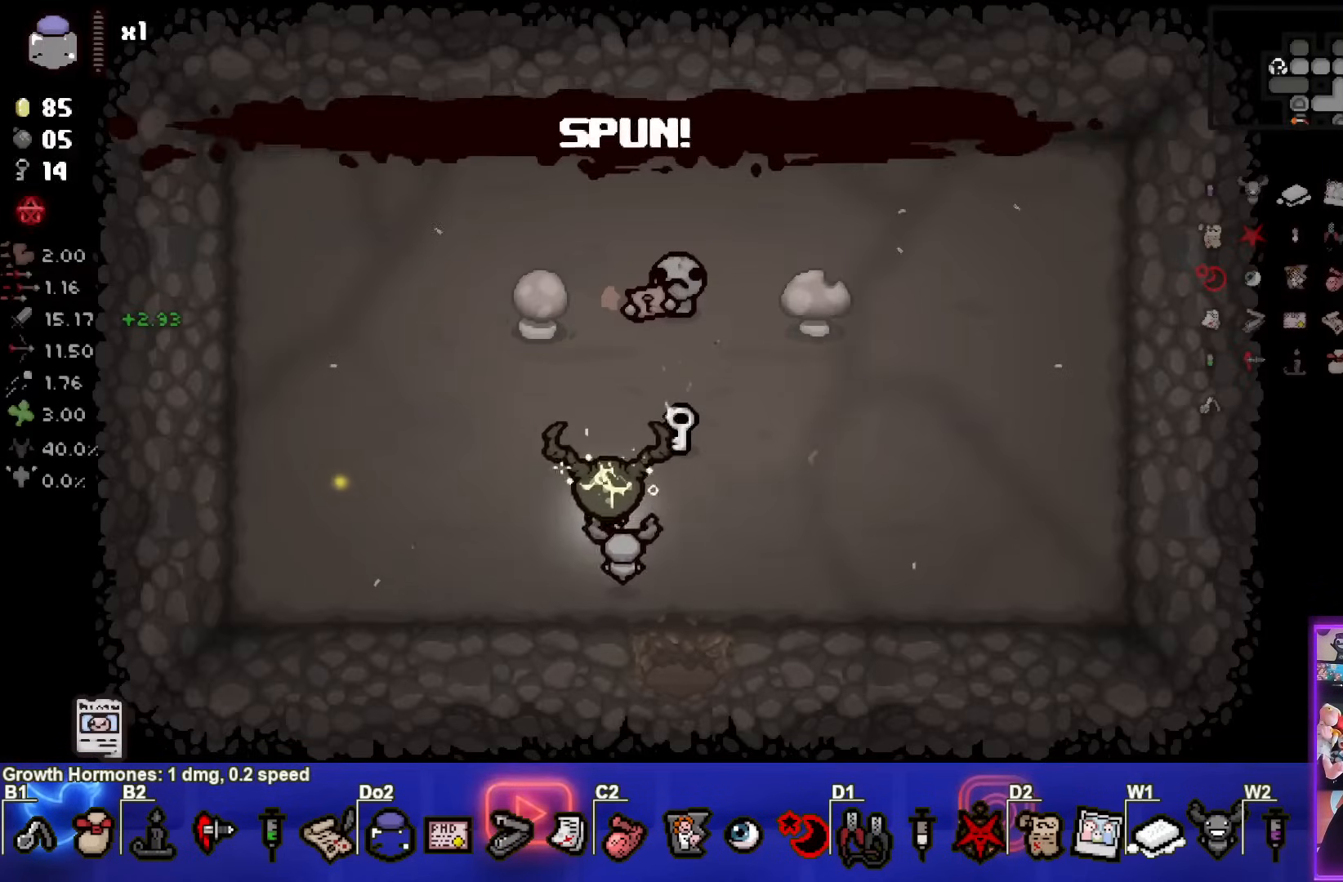
{"buttons": [], "left_stick": "center", "right_stick": "center", "events": [[83, "left_stick", "center"]]}
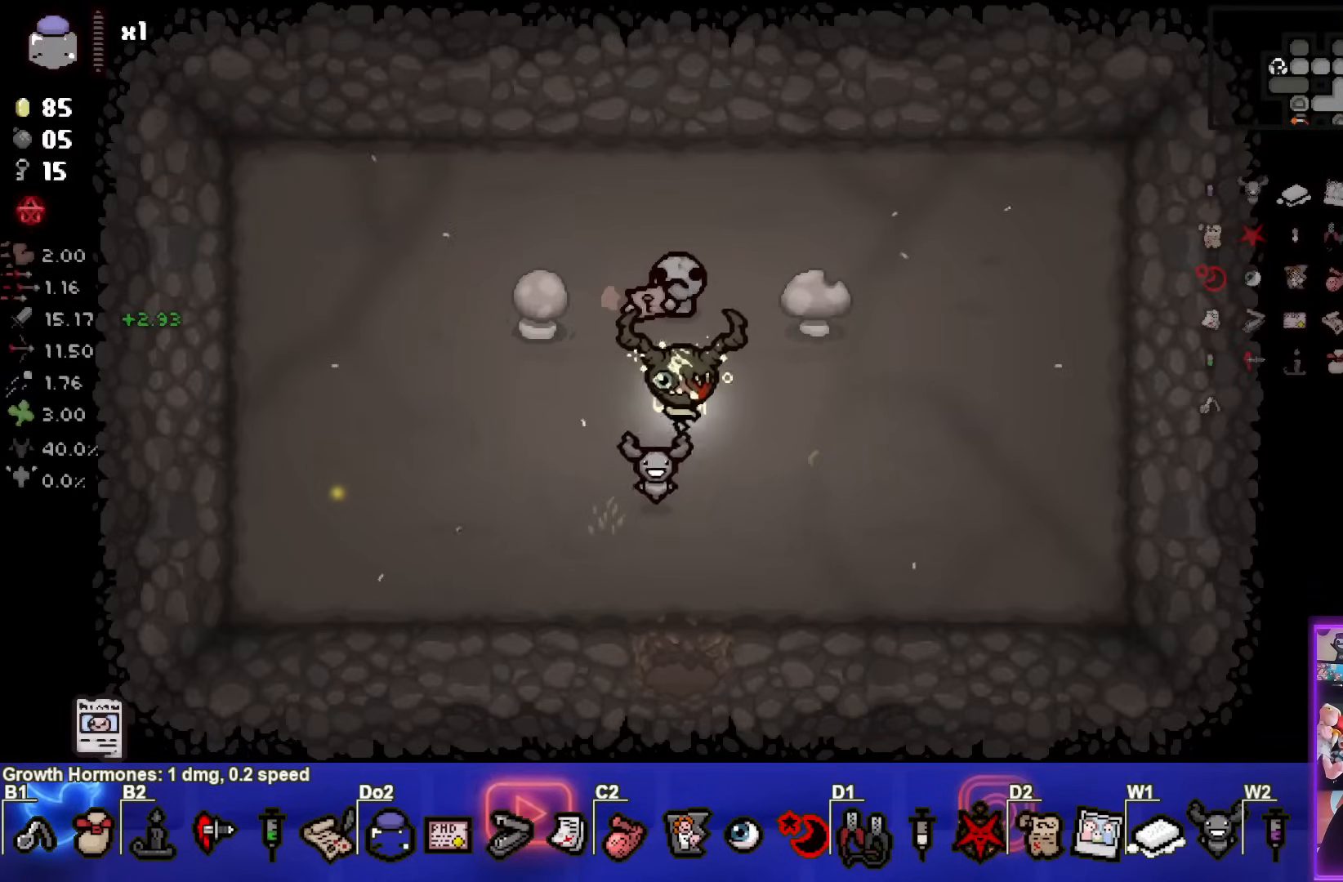
{"buttons": [], "left_stick": "center", "right_stick": "center", "events": []}
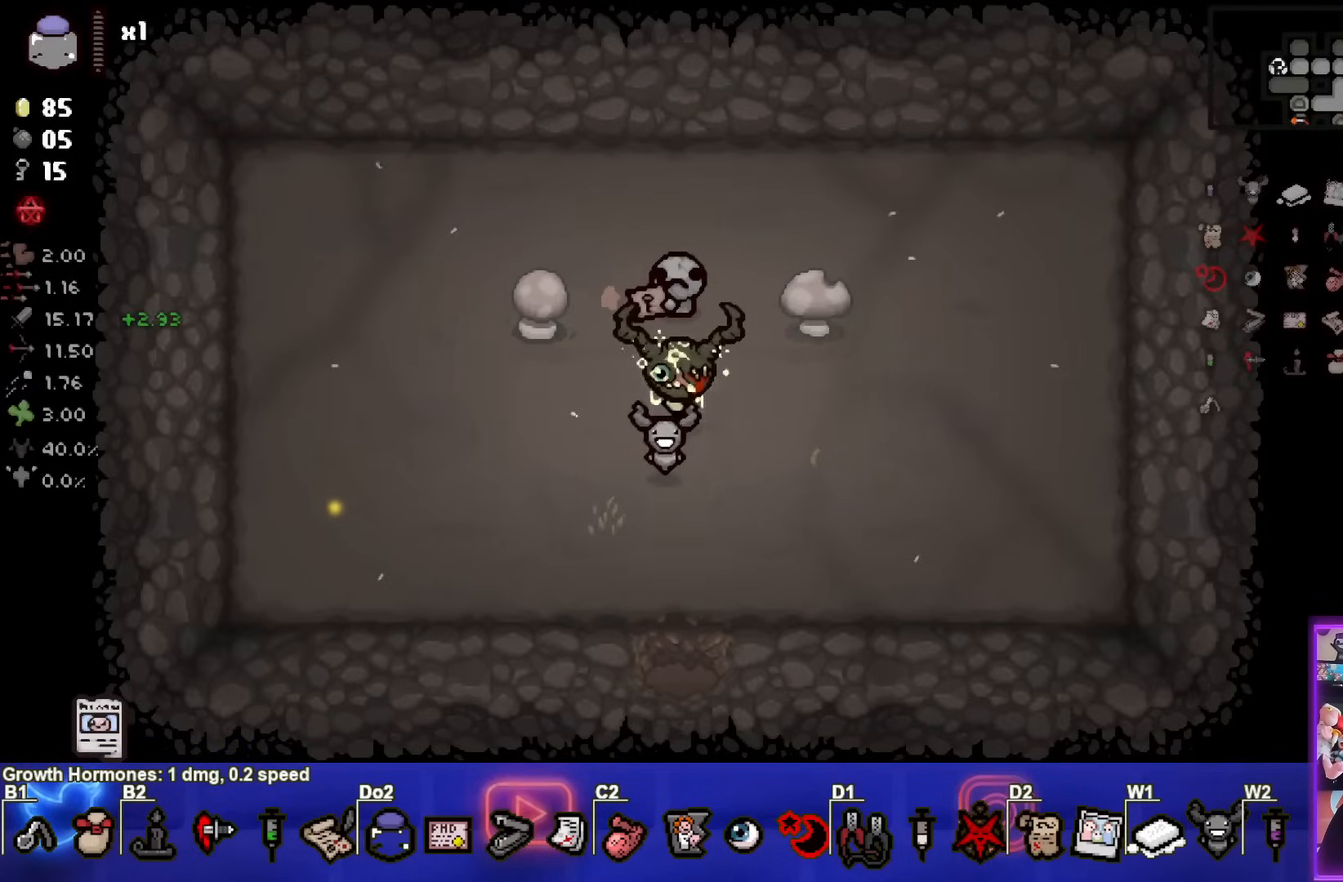
{"buttons": [], "left_stick": "center", "right_stick": "center", "events": []}
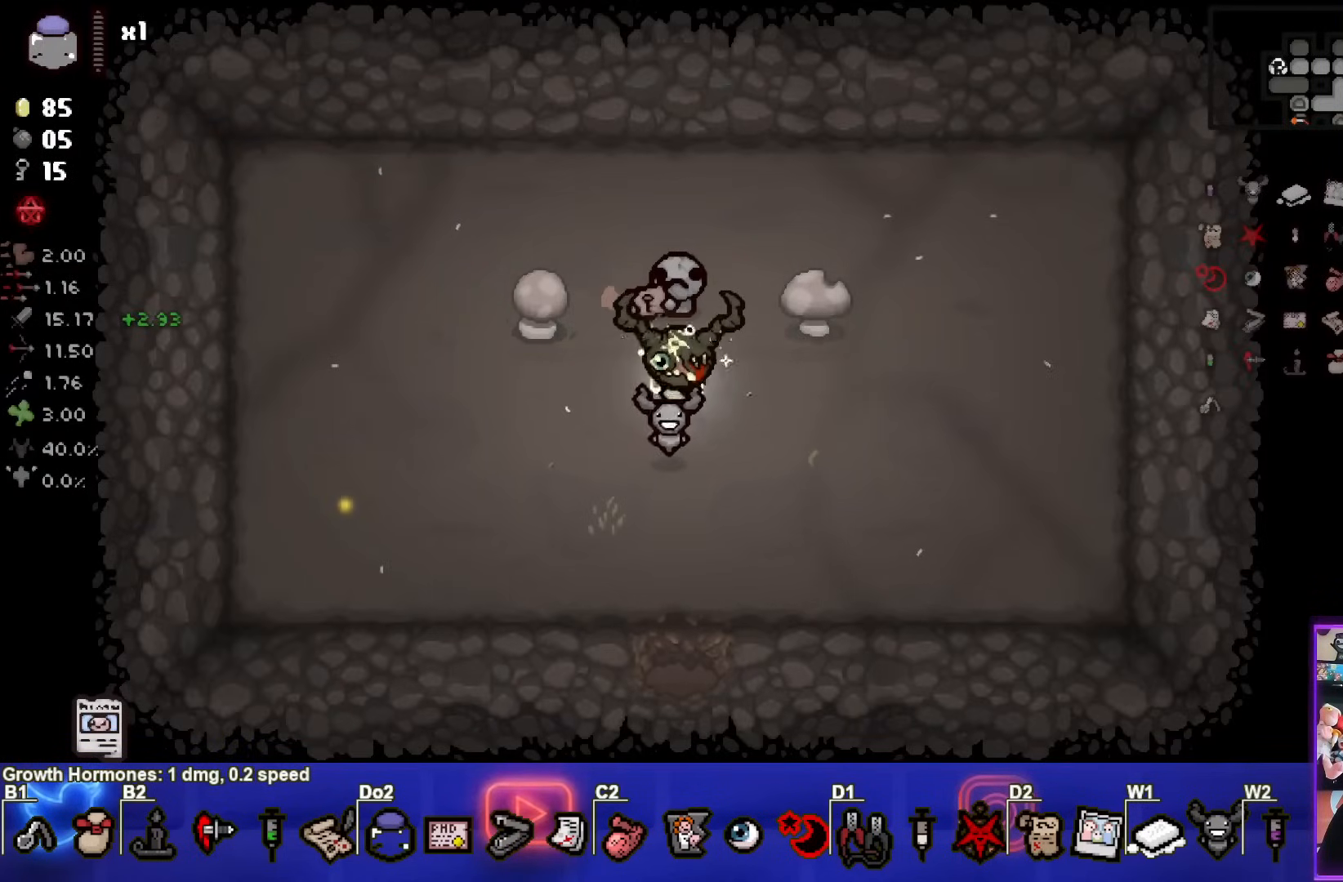
{"buttons": [], "left_stick": "center", "right_stick": "center", "events": []}
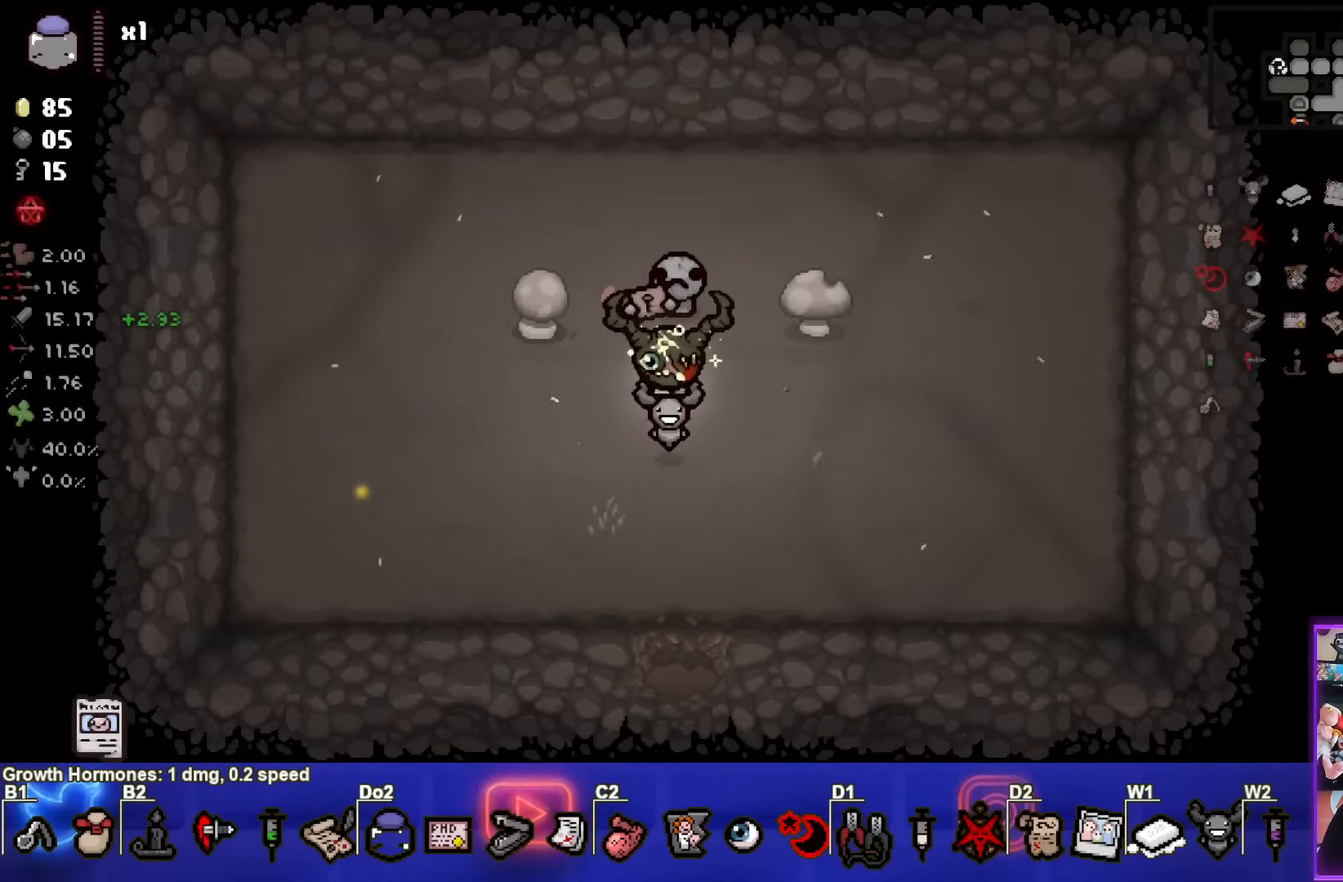
{"buttons": [], "left_stick": "center", "right_stick": "center", "events": []}